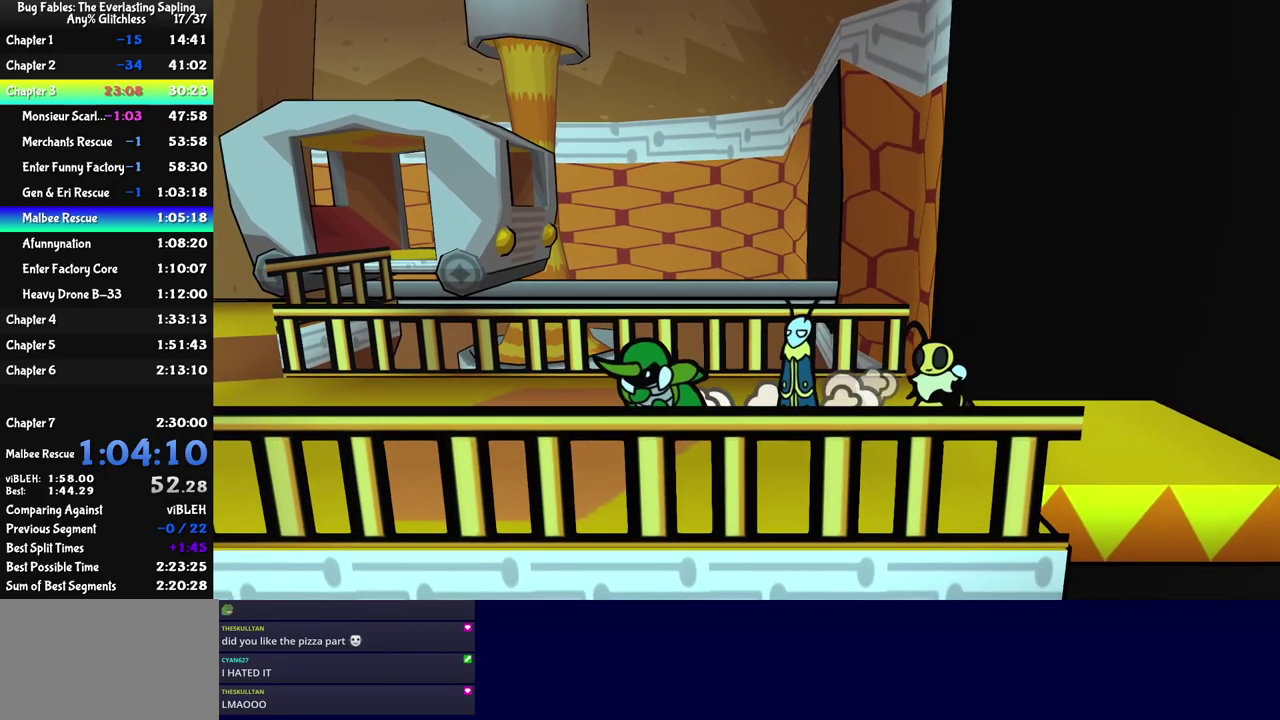
Gameplay with a controller (Nintendo layout); each line is a JSON object with the inputs held at the frame after it. "events" lists button and stick changes between this image and that frame as [ms after this image, input, new state], when the widget could be followed in between. Not read: L3 R3.
{"buttons": [], "left_stick": "center", "events": []}
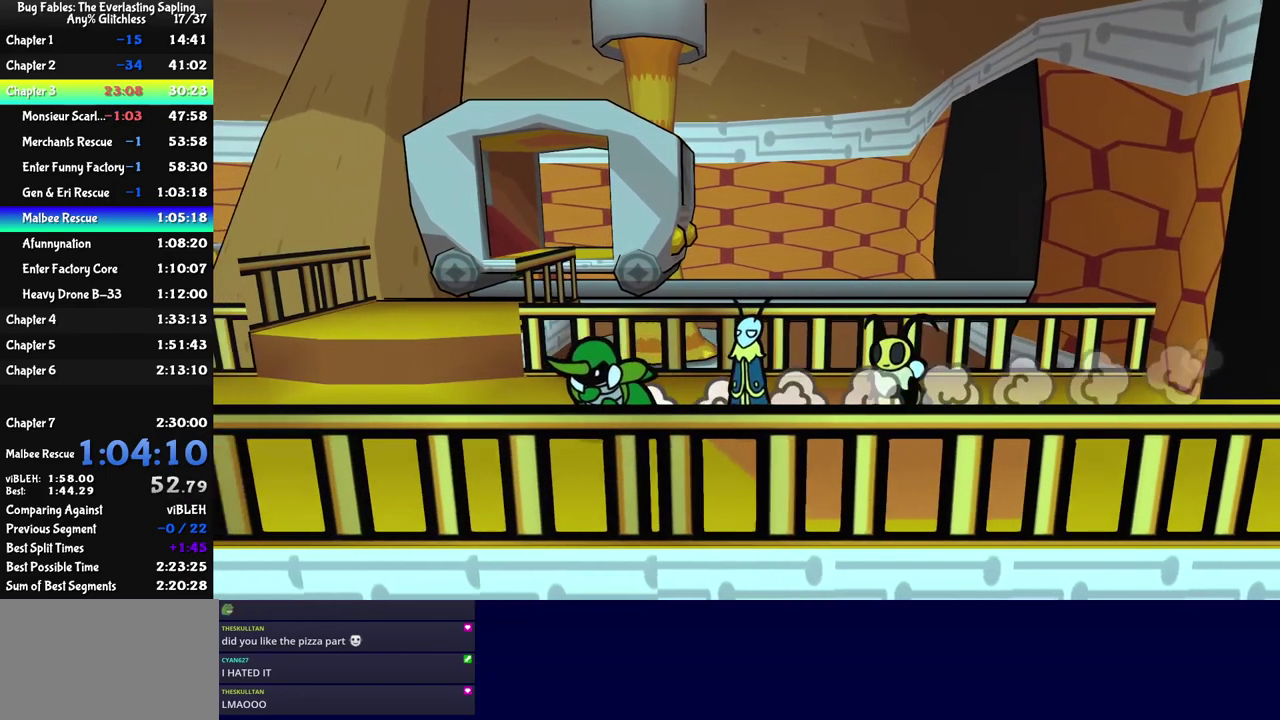
{"buttons": [], "left_stick": "center", "events": []}
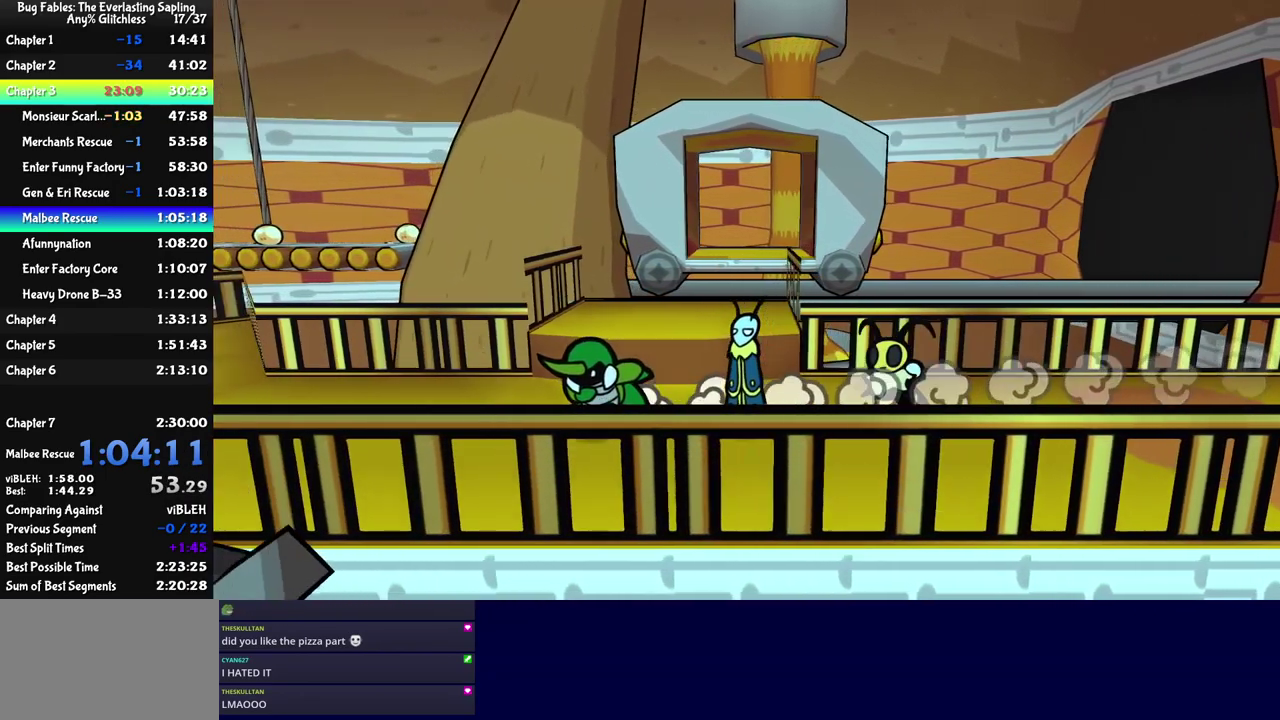
{"buttons": [], "left_stick": "center", "events": []}
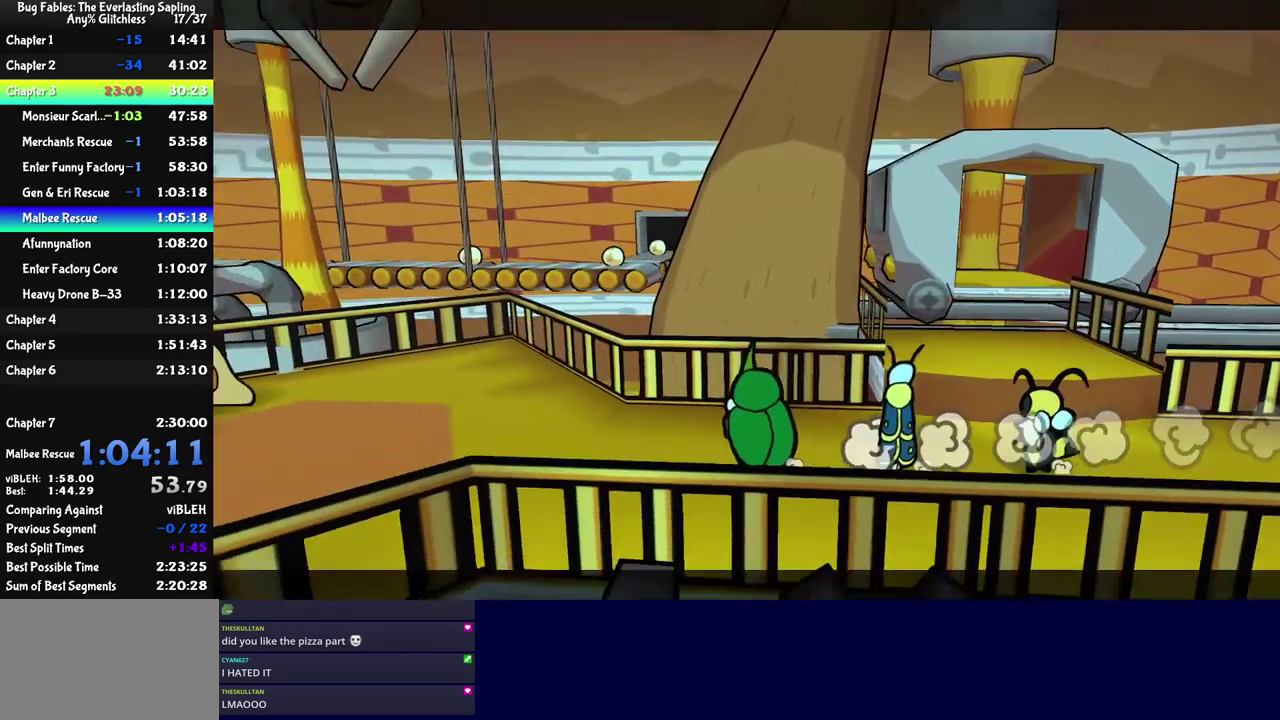
{"buttons": [], "left_stick": "center", "events": []}
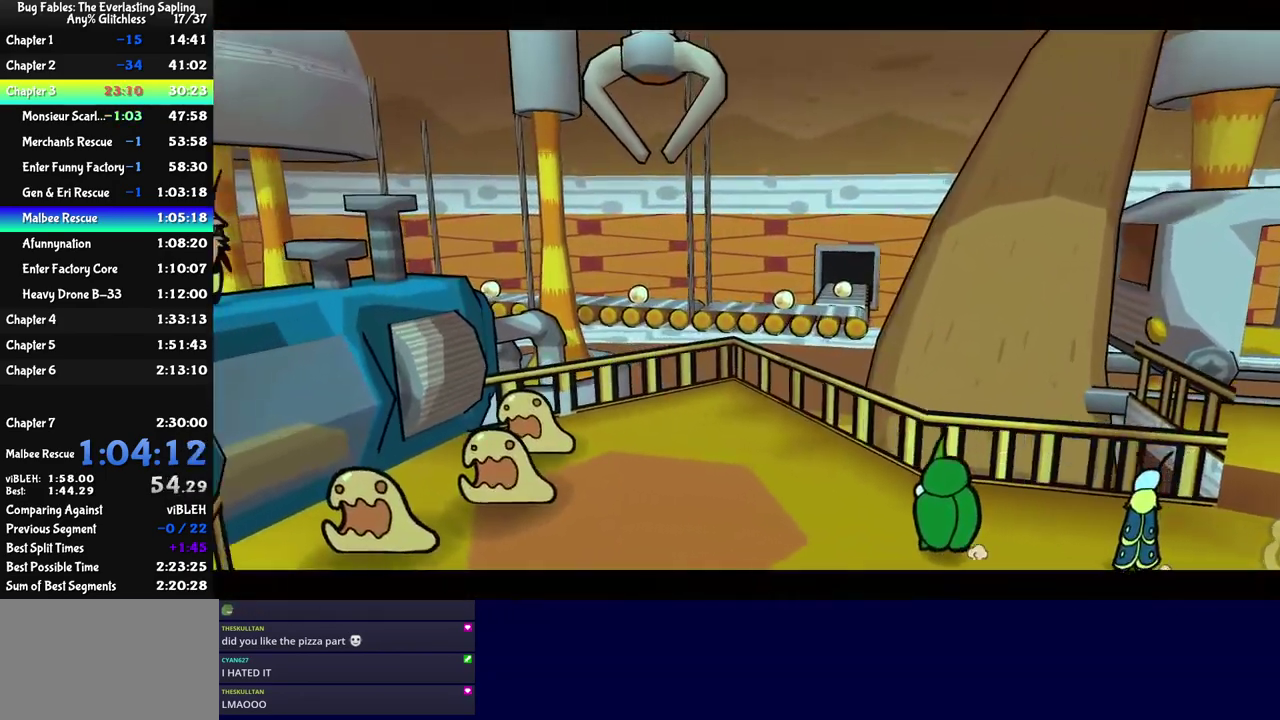
{"buttons": ["C_RIGHT"], "left_stick": "center", "events": [[167, "C_RIGHT", "down"]]}
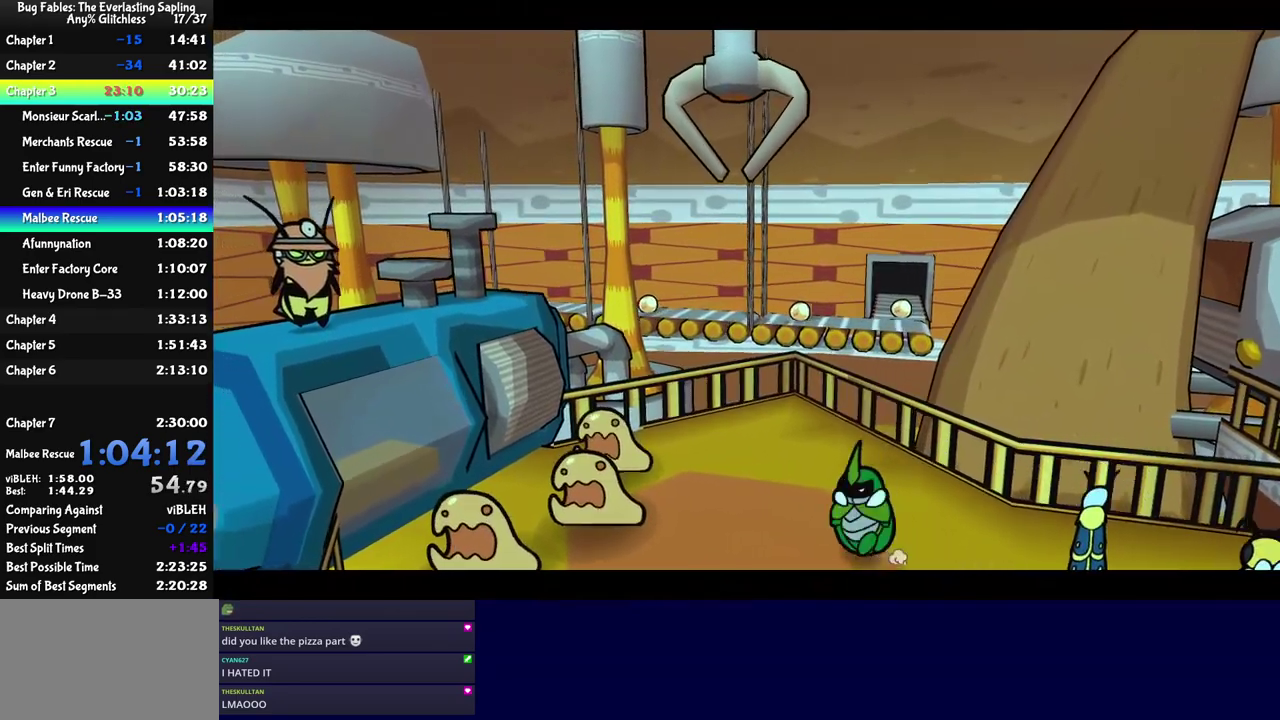
{"buttons": ["C_RIGHT"], "left_stick": "center", "events": []}
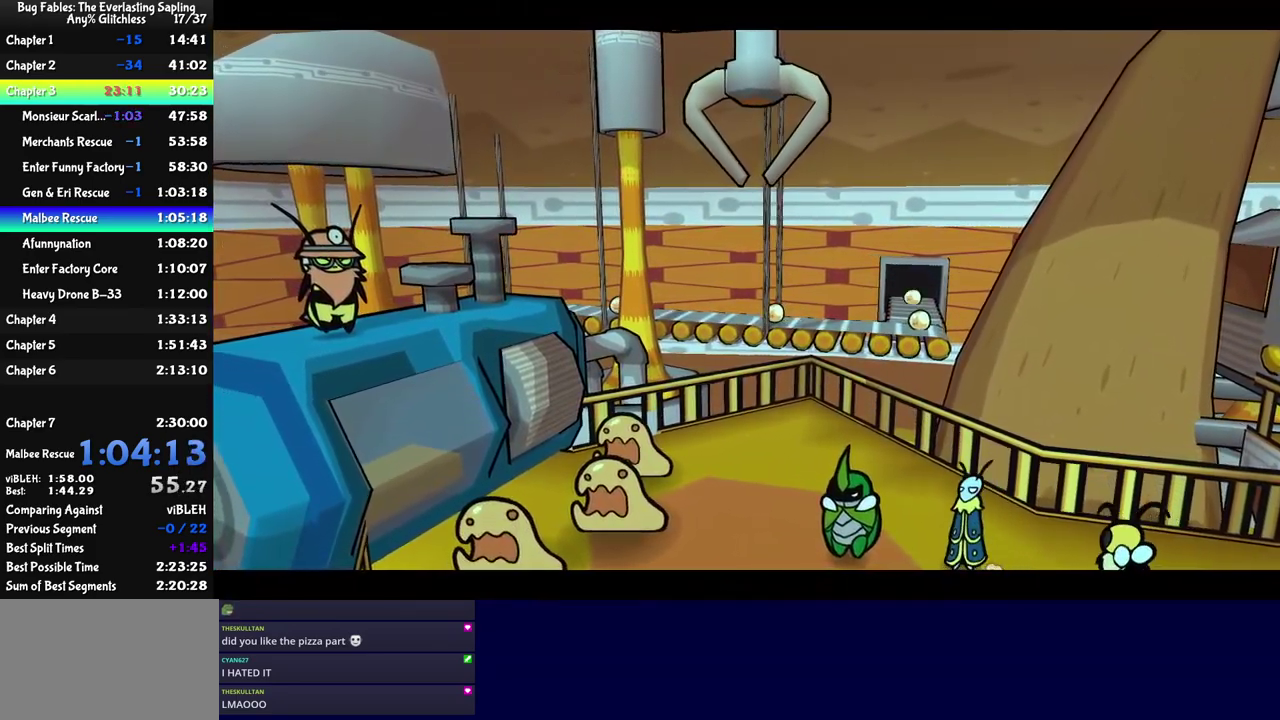
{"buttons": ["C_RIGHT"], "left_stick": "center", "events": []}
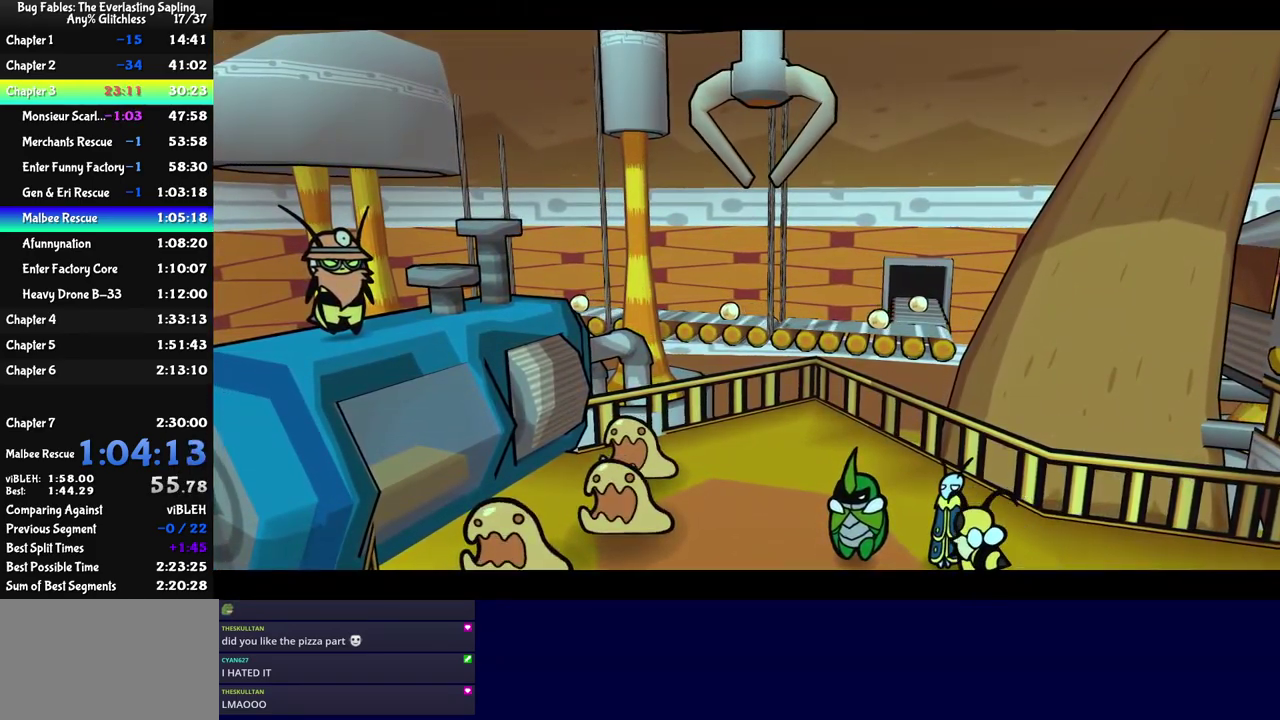
{"buttons": ["C_RIGHT"], "left_stick": "center", "events": []}
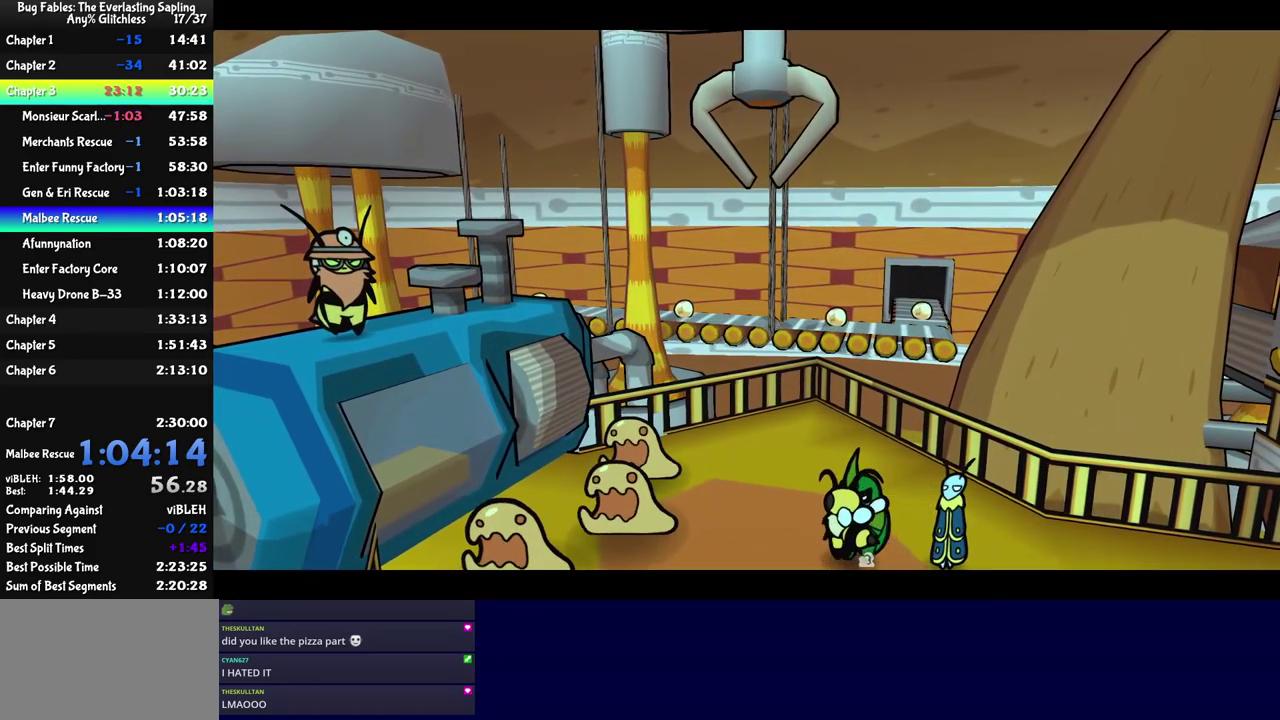
{"buttons": ["C_RIGHT"], "left_stick": "center", "events": []}
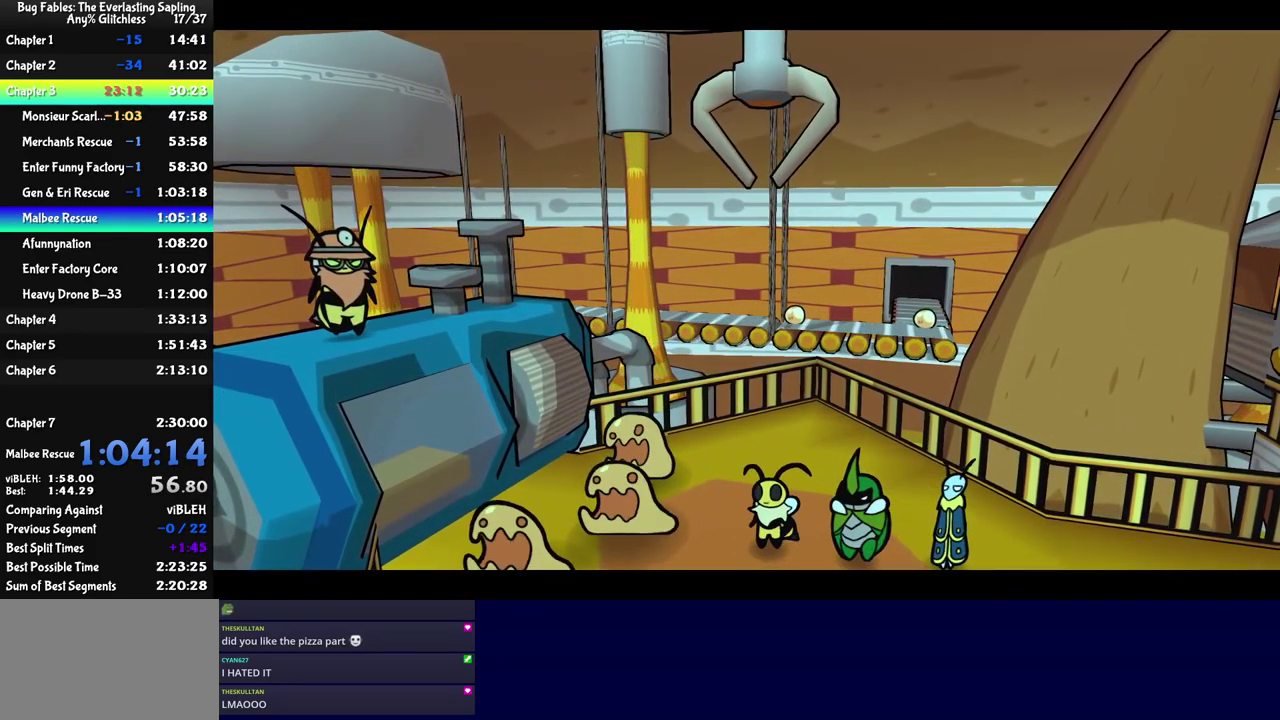
{"buttons": ["C_RIGHT"], "left_stick": "center", "events": []}
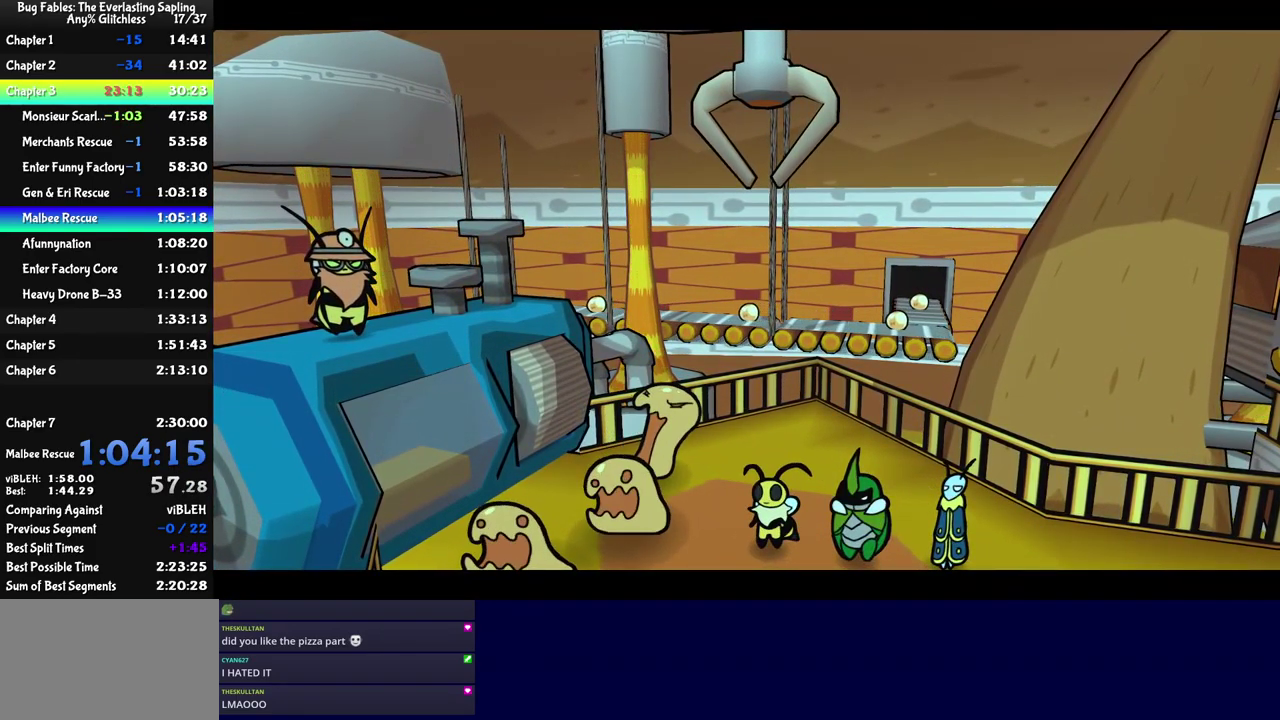
{"buttons": ["C_RIGHT"], "left_stick": "center", "events": []}
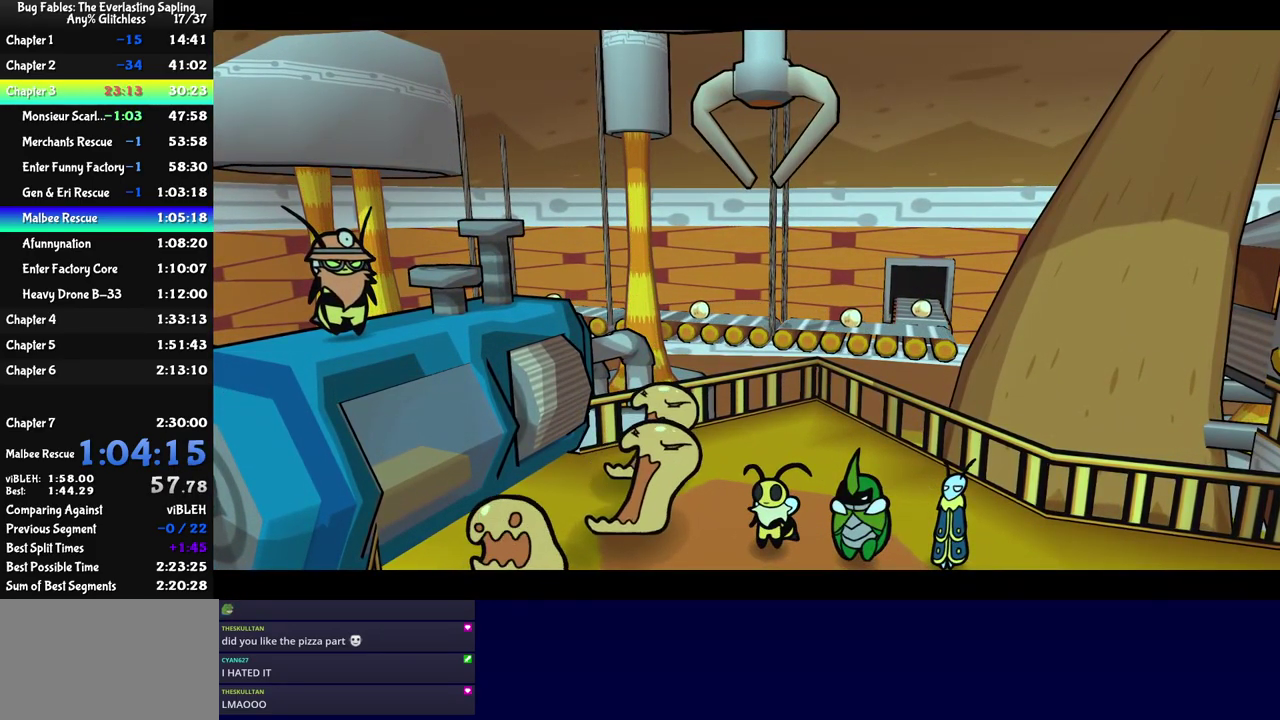
{"buttons": ["C_RIGHT"], "left_stick": "center", "events": []}
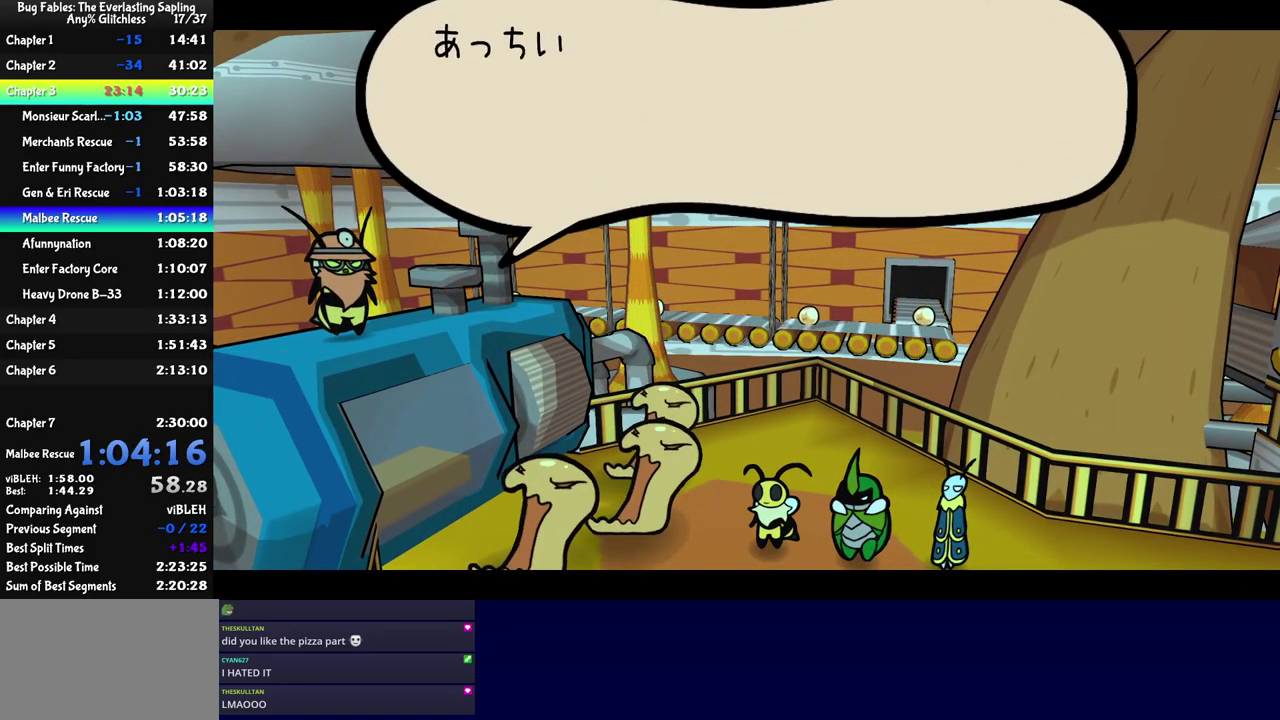
{"buttons": ["C_RIGHT"], "left_stick": "center", "events": []}
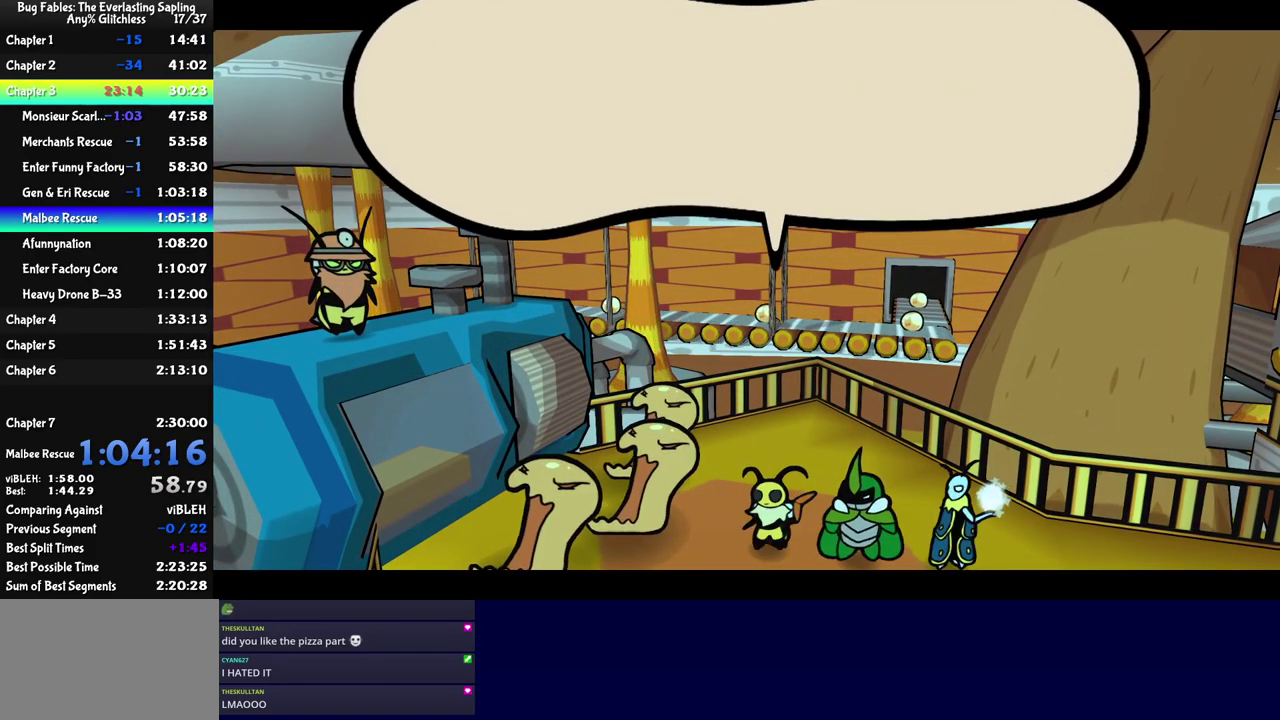
{"buttons": ["C_RIGHT"], "left_stick": "center", "events": []}
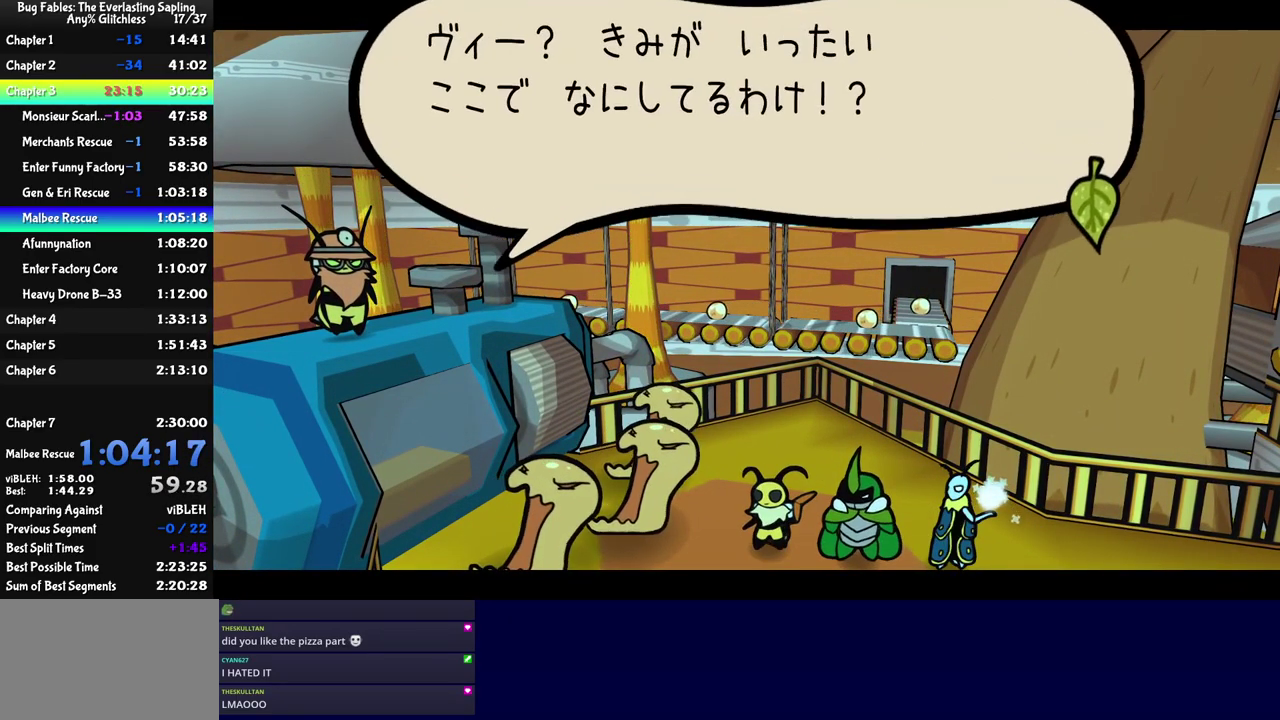
{"buttons": ["C_RIGHT"], "left_stick": "center", "events": []}
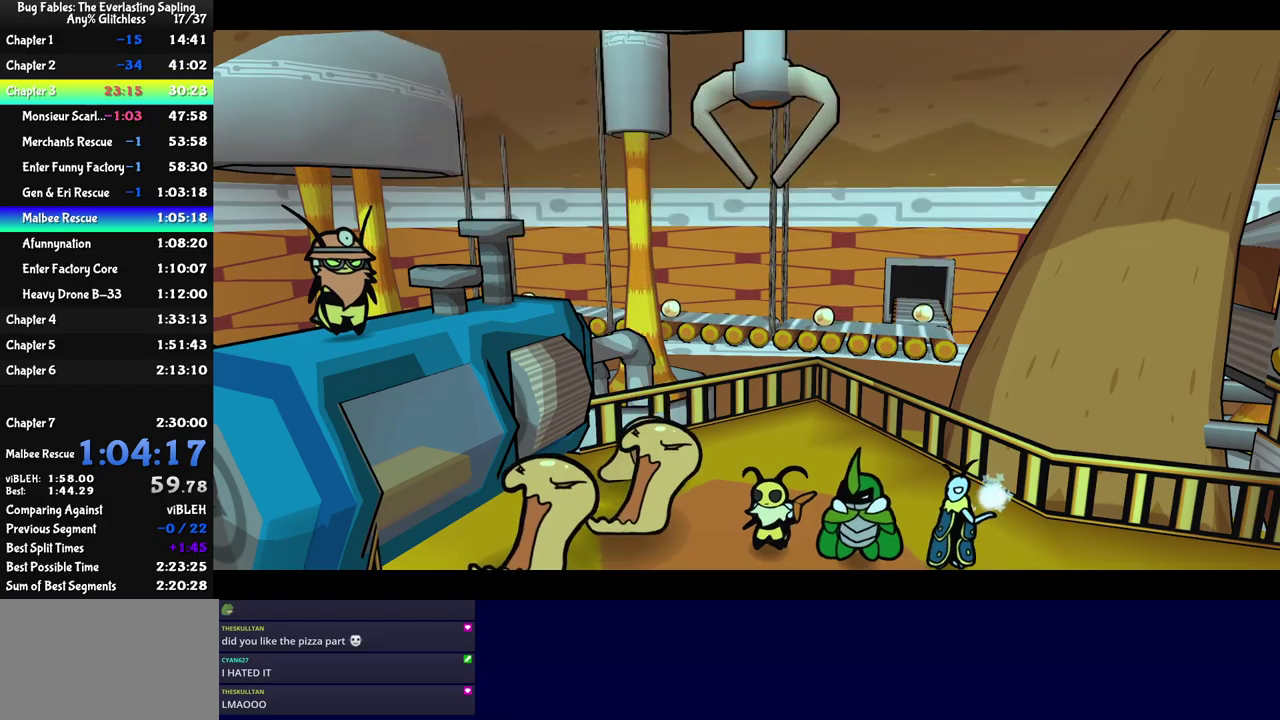
{"buttons": ["C_RIGHT"], "left_stick": "center", "events": []}
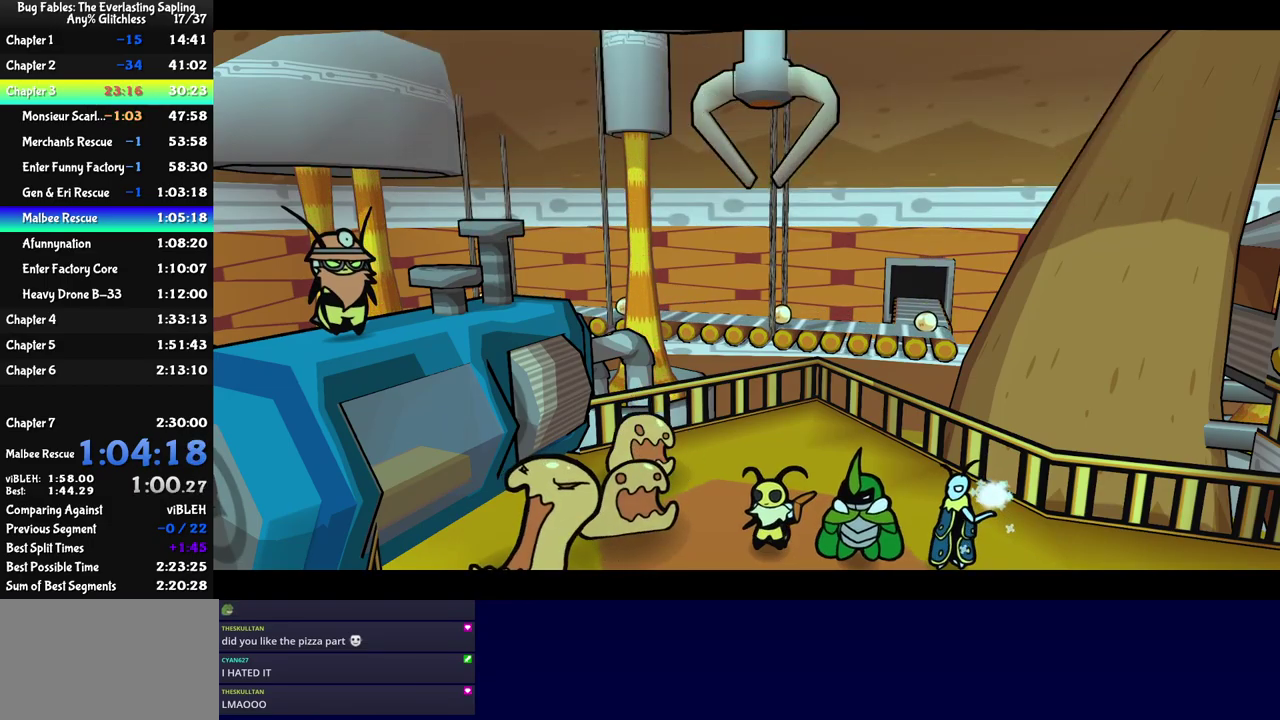
{"buttons": ["C_RIGHT"], "left_stick": "center", "events": []}
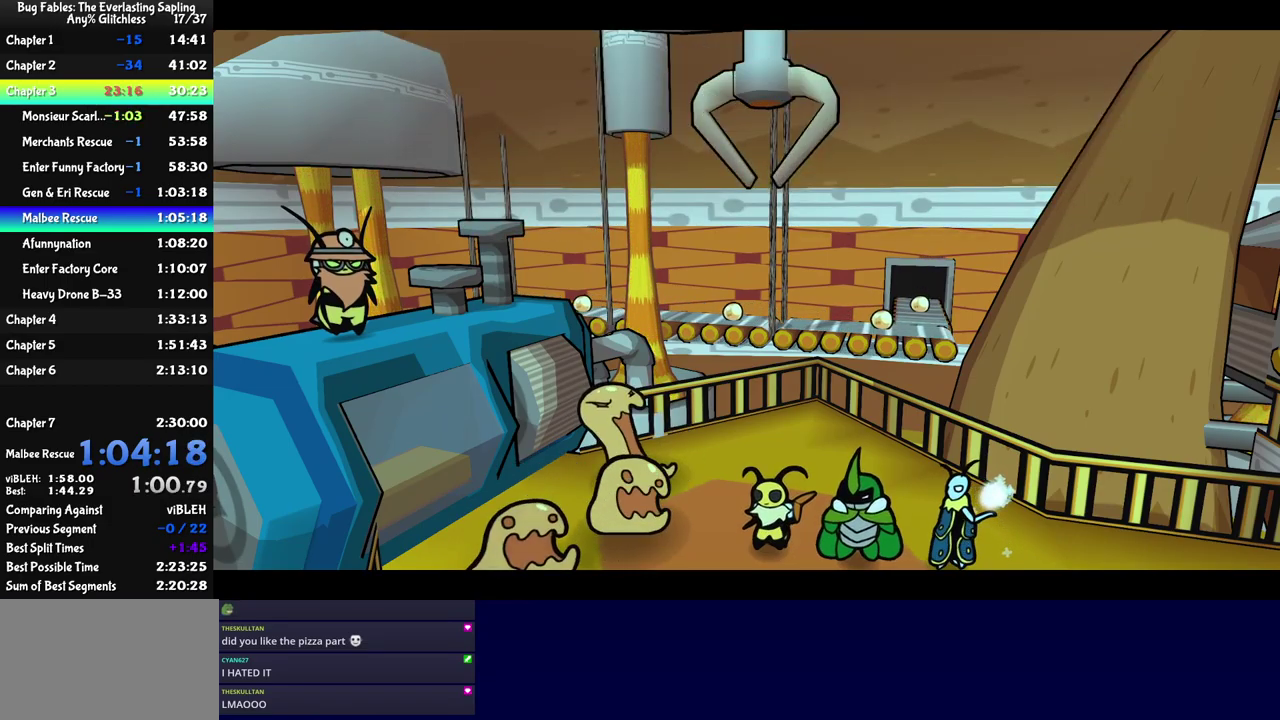
{"buttons": ["C_RIGHT"], "left_stick": "center", "events": []}
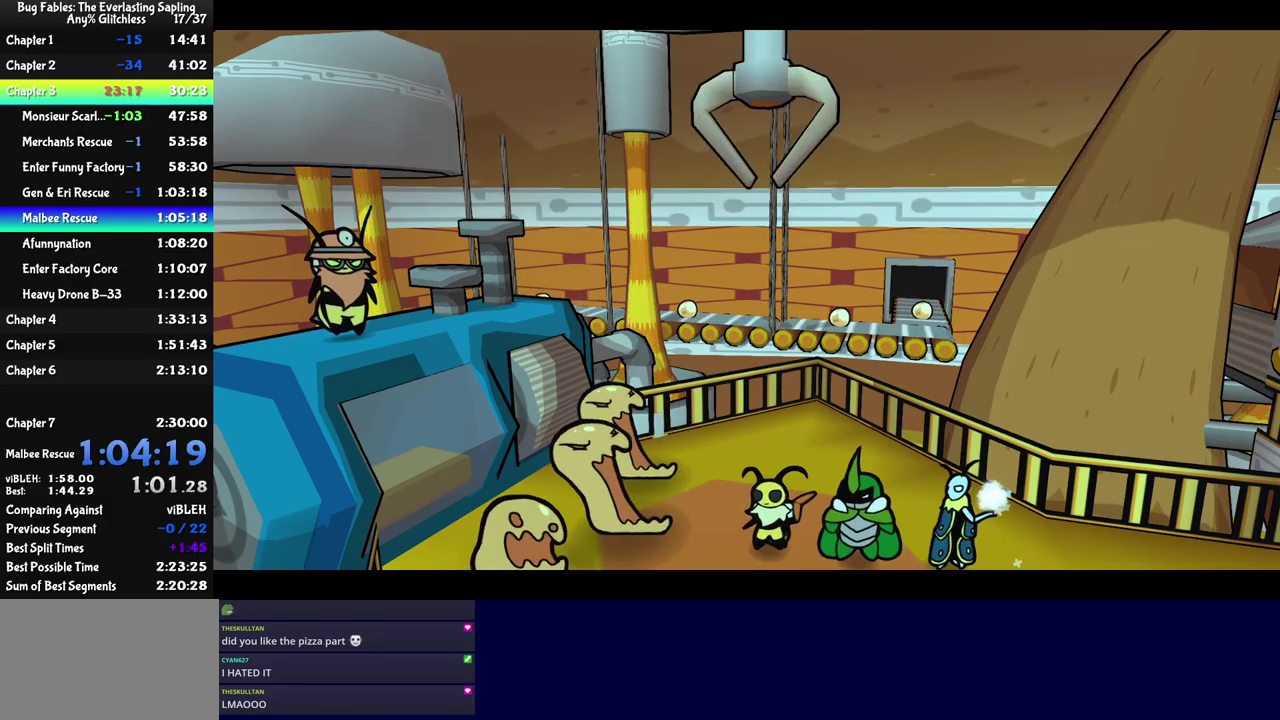
{"buttons": ["C_RIGHT"], "left_stick": "center", "events": []}
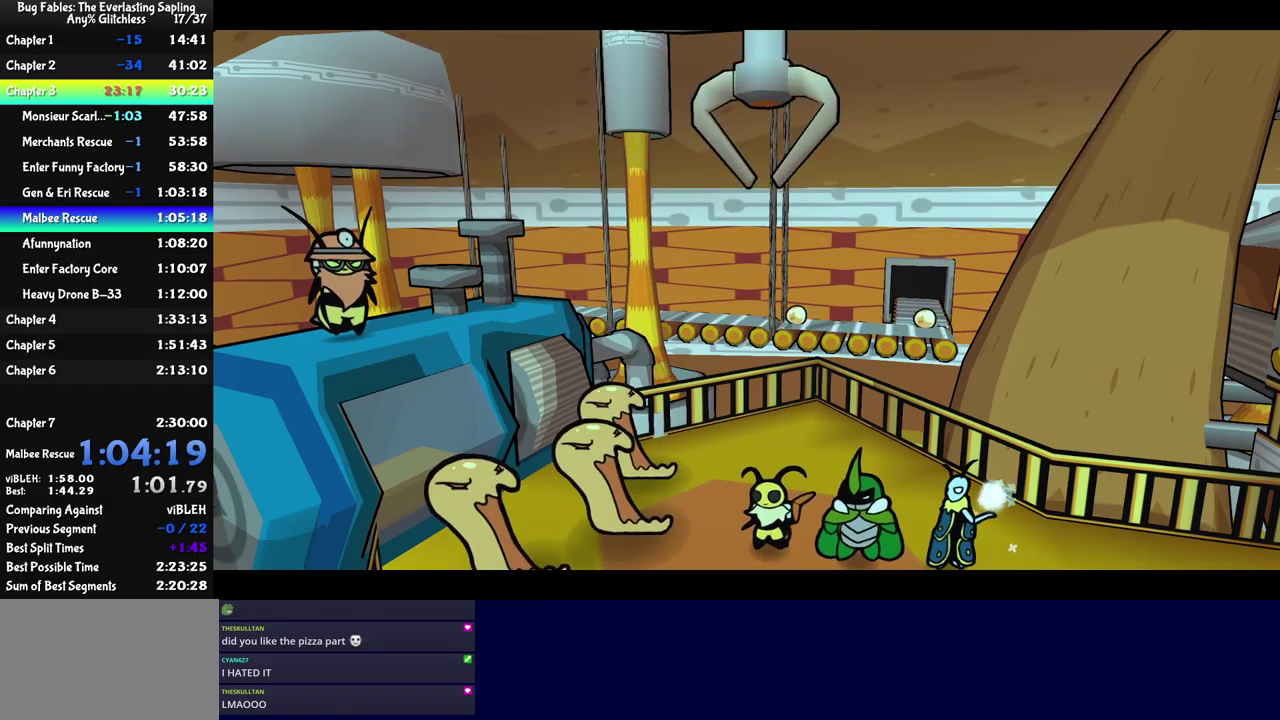
{"buttons": ["C_RIGHT"], "left_stick": "center", "events": []}
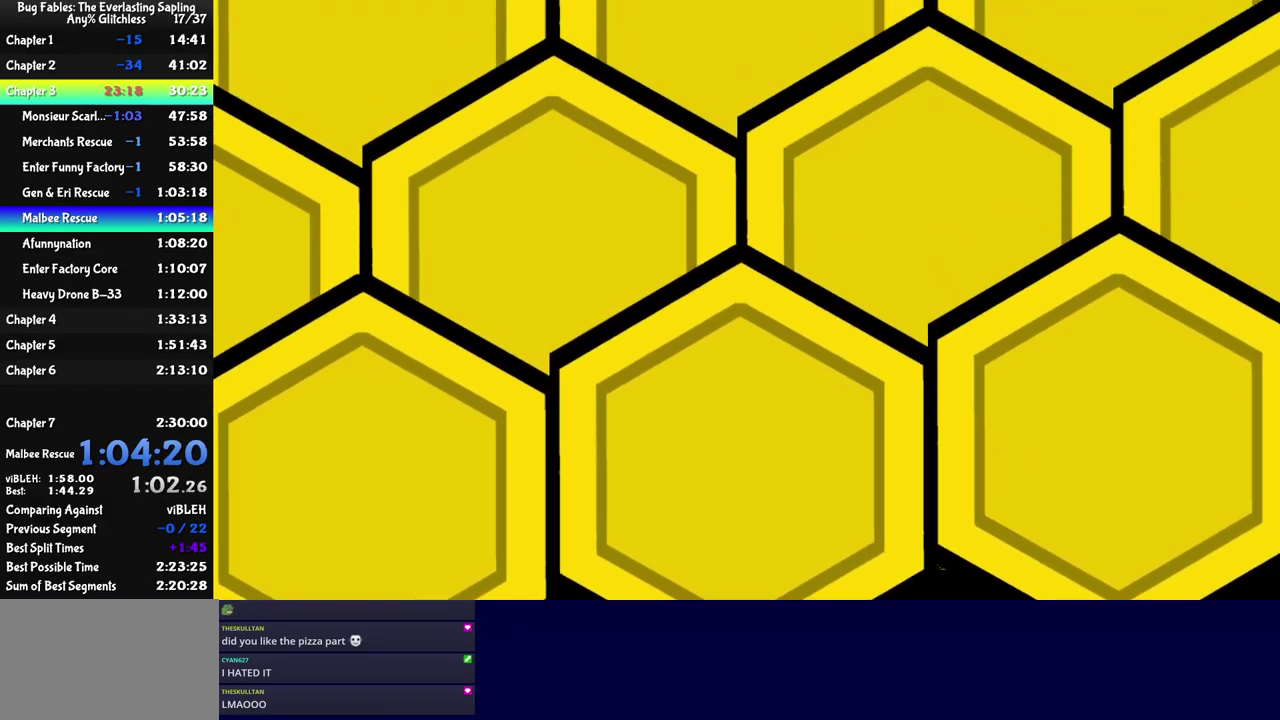
{"buttons": [], "left_stick": "center", "events": [[166, "C_RIGHT", "up"]]}
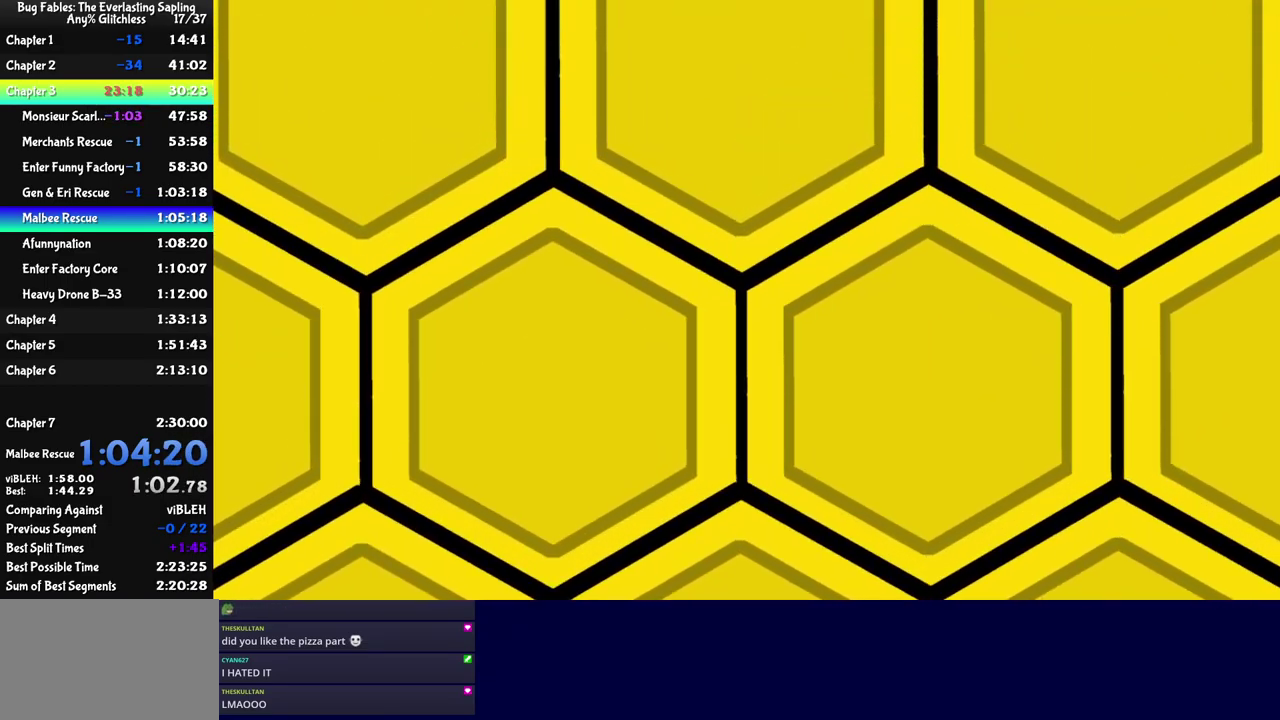
{"buttons": [], "left_stick": "center", "events": []}
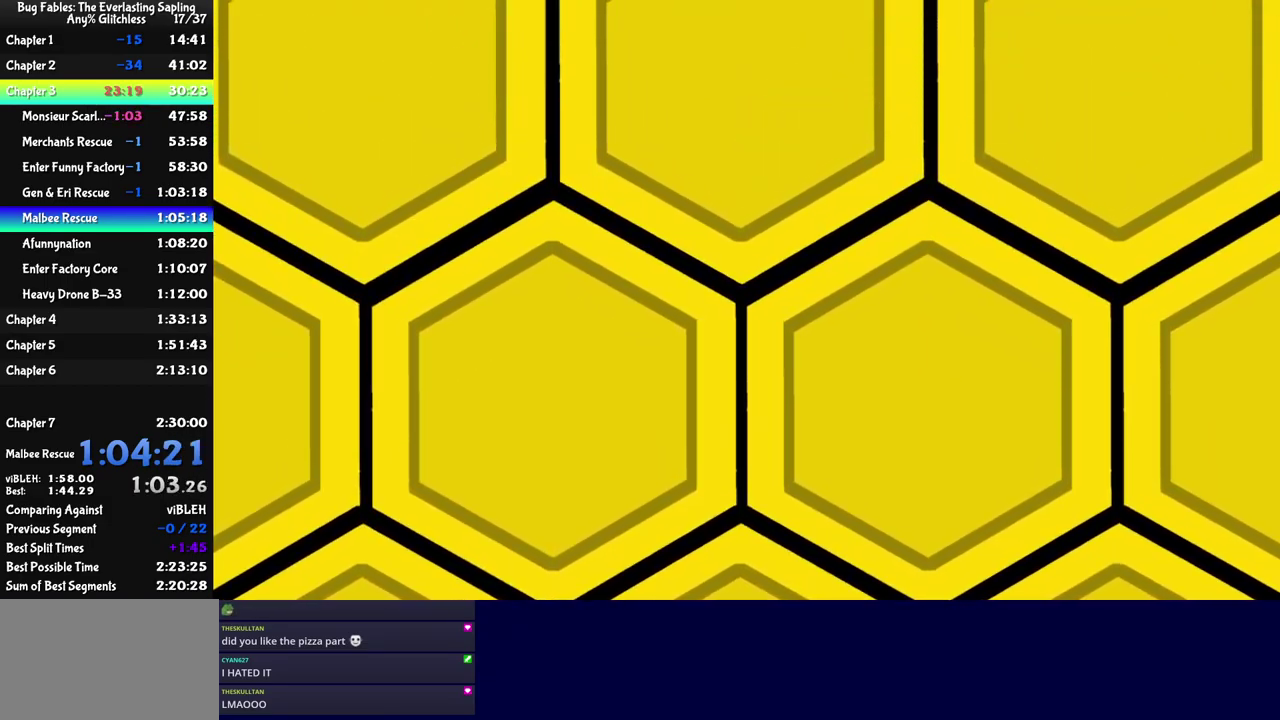
{"buttons": [], "left_stick": "center", "events": []}
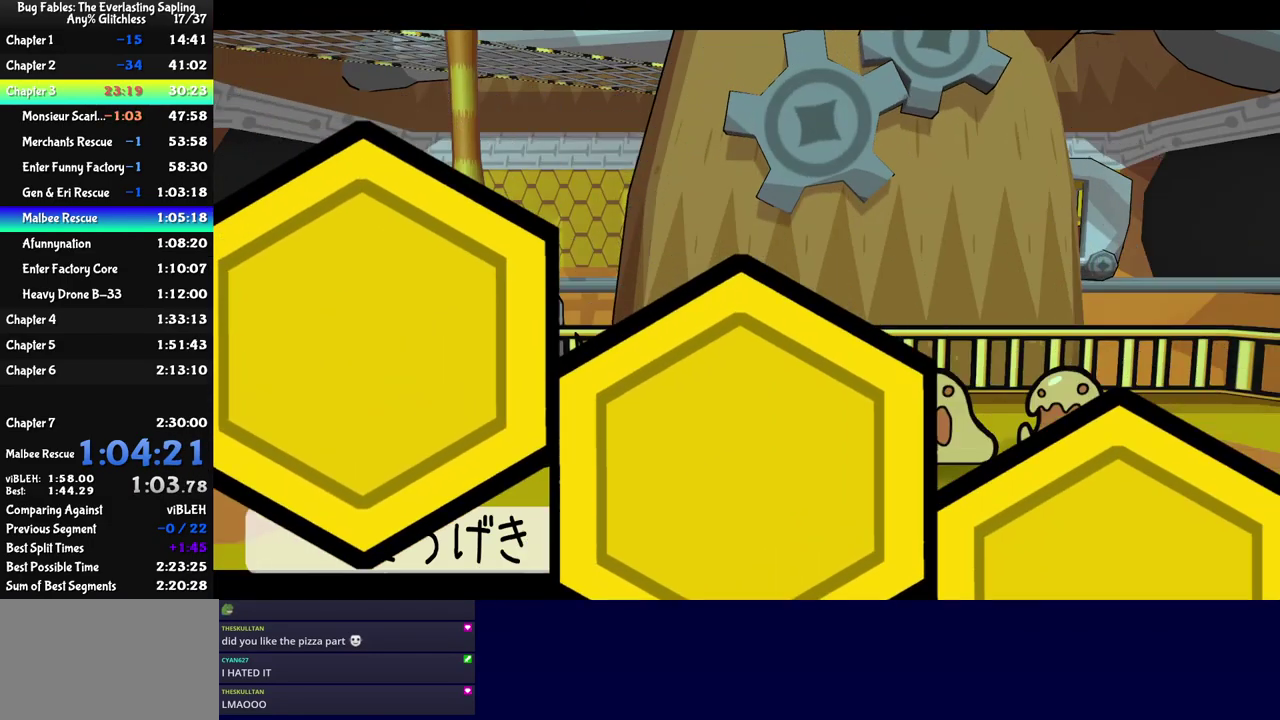
{"buttons": [], "left_stick": "center", "events": [[283, "C_LEFT", "down"], [333, "C_LEFT", "up"]]}
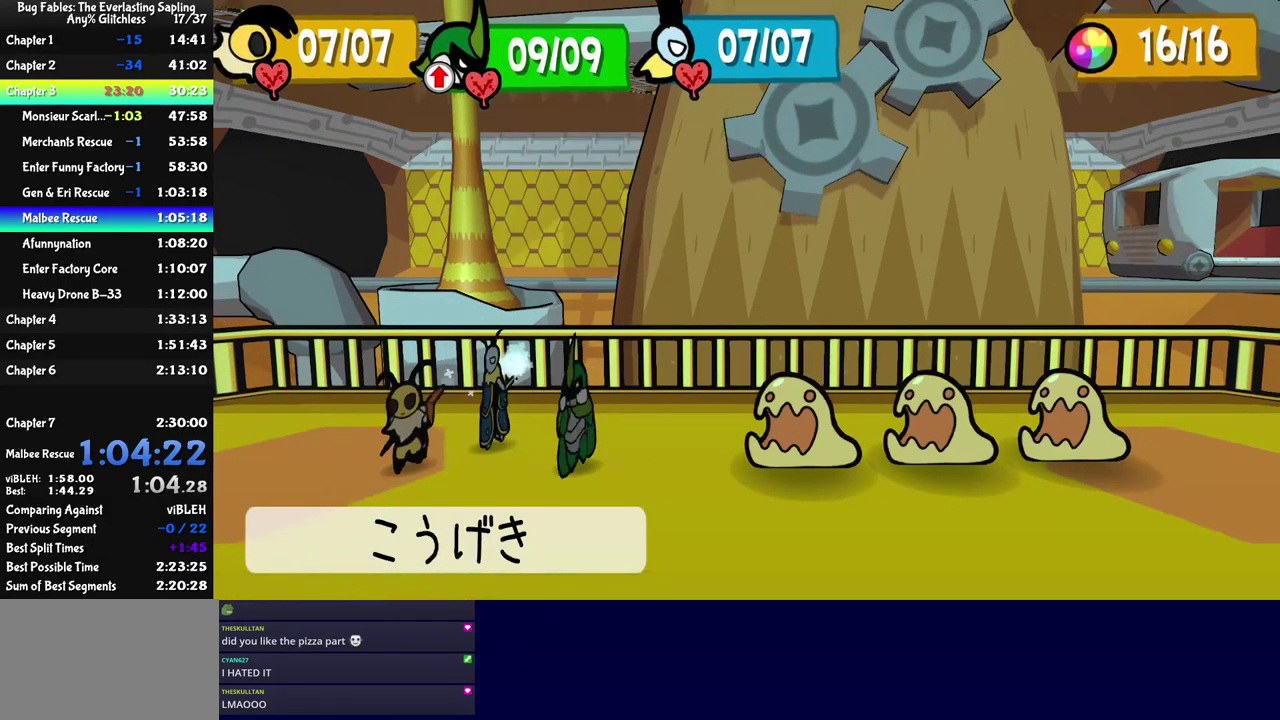
{"buttons": [], "left_stick": "center", "events": []}
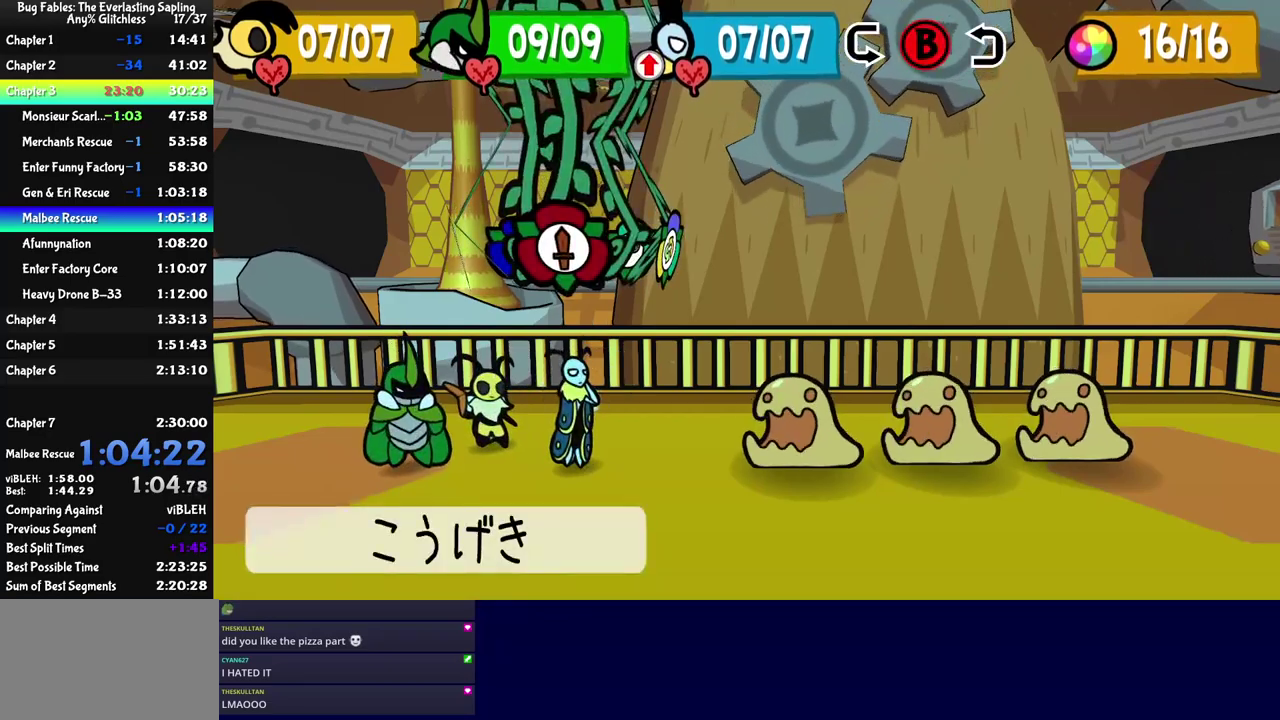
{"buttons": ["C_DOWN"], "left_stick": "center", "events": [[33, "C_RIGHT", "down"], [100, "C_RIGHT", "up"], [217, "DPAD_LEFT", "down"], [267, "DPAD_LEFT", "up"], [317, "DPAD_LEFT", "down"], [383, "DPAD_LEFT", "up"], [467, "C_DOWN", "down"]]}
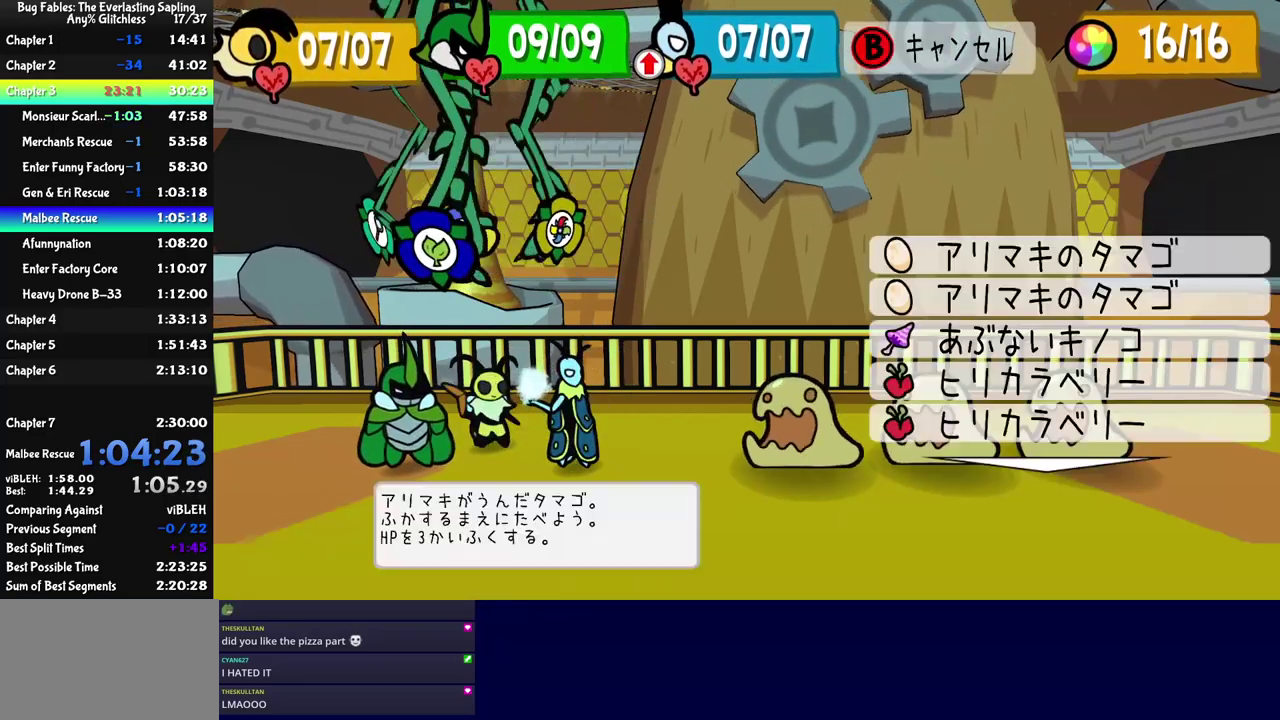
{"buttons": ["DPAD_RIGHT"], "left_stick": "center", "events": [[17, "C_DOWN", "up"], [233, "C_DOWN", "down"], [283, "C_DOWN", "up"], [433, "DPAD_RIGHT", "down"]]}
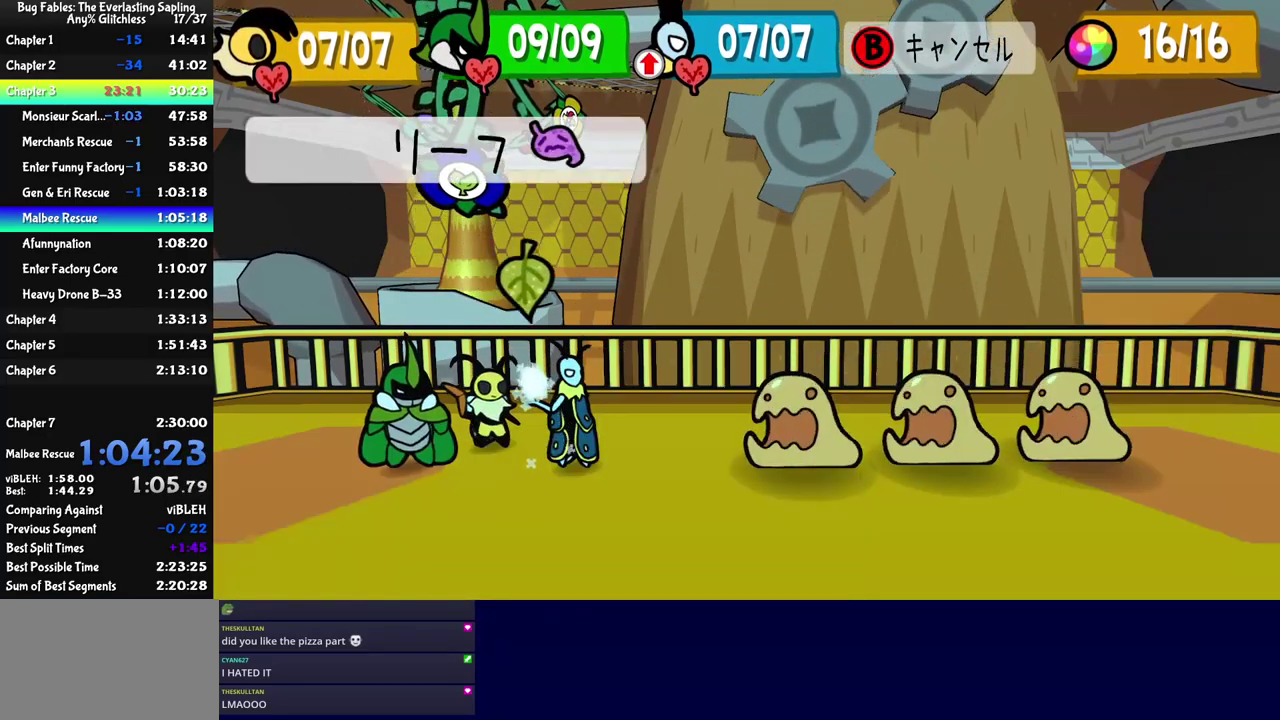
{"buttons": [], "left_stick": "center", "events": [[17, "DPAD_RIGHT", "up"], [50, "C_DOWN", "down"], [100, "C_DOWN", "up"]]}